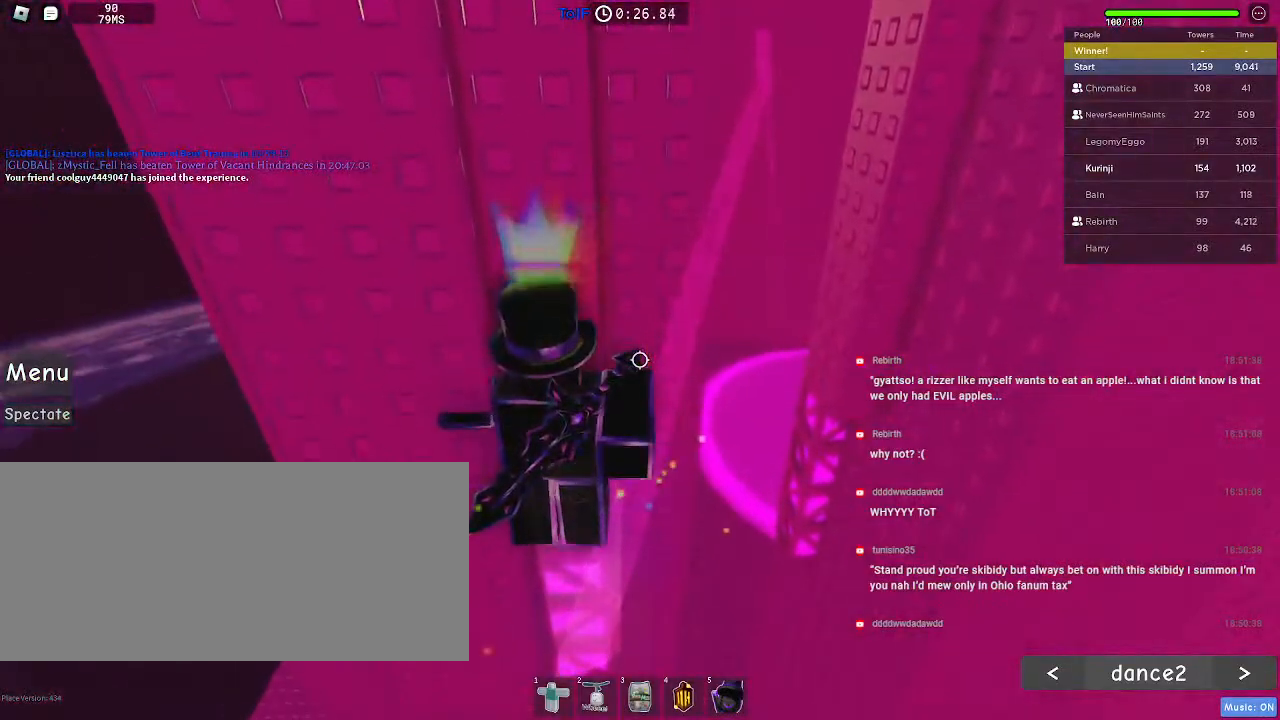
Gameplay with keyboard and mouse; each line is a JSON object with the keys and mouse buttons held at the frame after it. "events" lists presses ("down") and releases ("up") of "a", "ctrl", "d", "e", "f", "q", "r", "s", "shift", "space", "tab", "w", "mouse_left", "mouse_wheel", "mouse_right", "mouse_mb4" and "mouse_mb5" between this image and that frame as [ms after this image, input, new state], when the widget could be followed in between. "mouse_left", "mouse_wheel", "mouse_right", "mouse_mb4", "mouse_mb5" = the "left", "wheel", "right", "mb4", "mb5" buttons of the "mouse" list. No other keys are recorded. "wheel" means that the mouse wheel is clicked or scrolled. Mouse movement is not recorded.
{"keys": ["a", "shift"], "mouse": ["right"], "events": [[67, "a", "up"], [100, "w", "up"], [184, "mouse_right", "down"], [200, "shift", "down"], [317, "shift", "up"], [450, "shift", "down"], [467, "a", "down"]]}
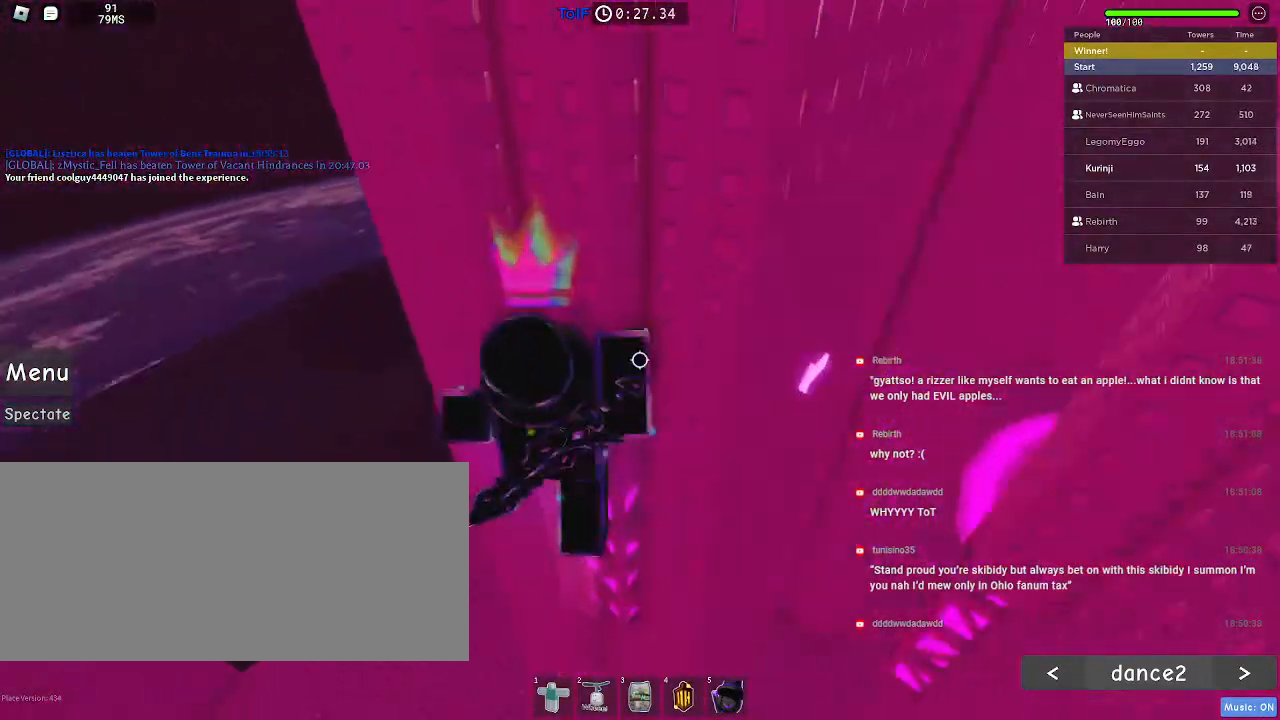
{"keys": ["a", "w"], "mouse": ["right"], "events": [[17, "space", "down"], [50, "shift", "up"], [117, "space", "up"], [500, "w", "down"]]}
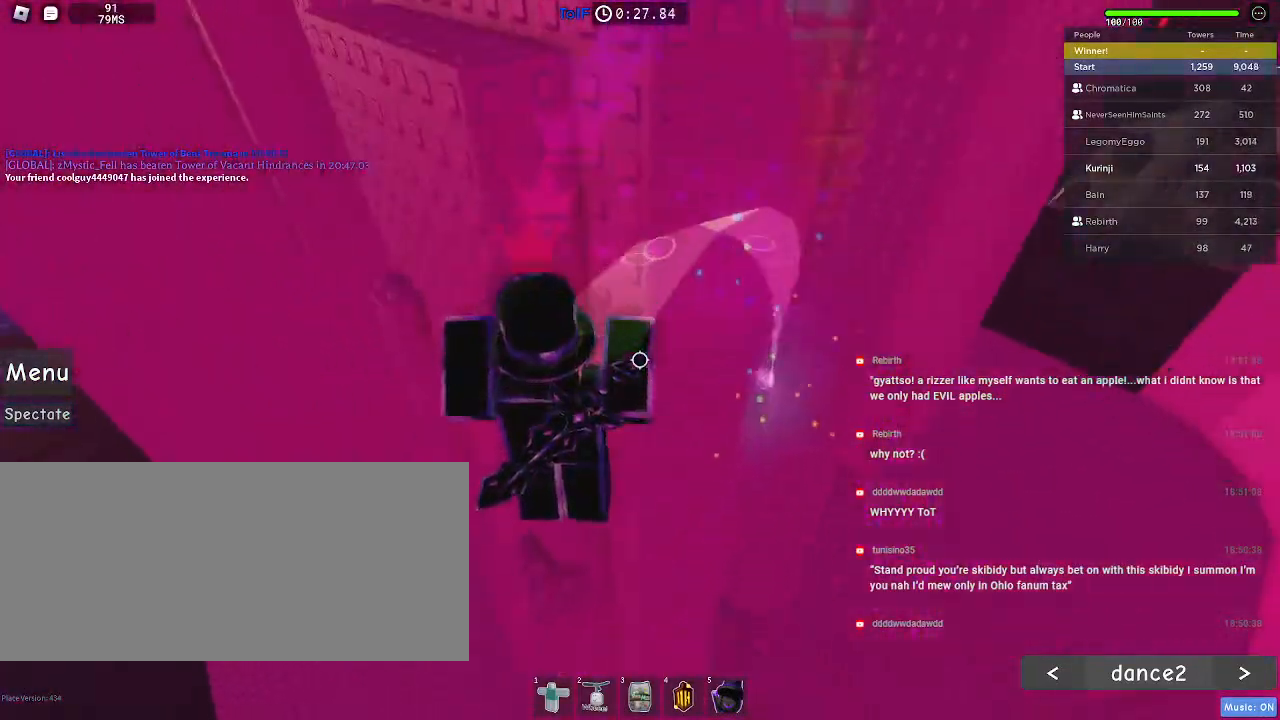
{"keys": [], "mouse": ["wheel"], "events": [[34, "mouse_right", "up"], [134, "a", "up"], [167, "w", "up"], [400, "mouse_wheel", "down"]]}
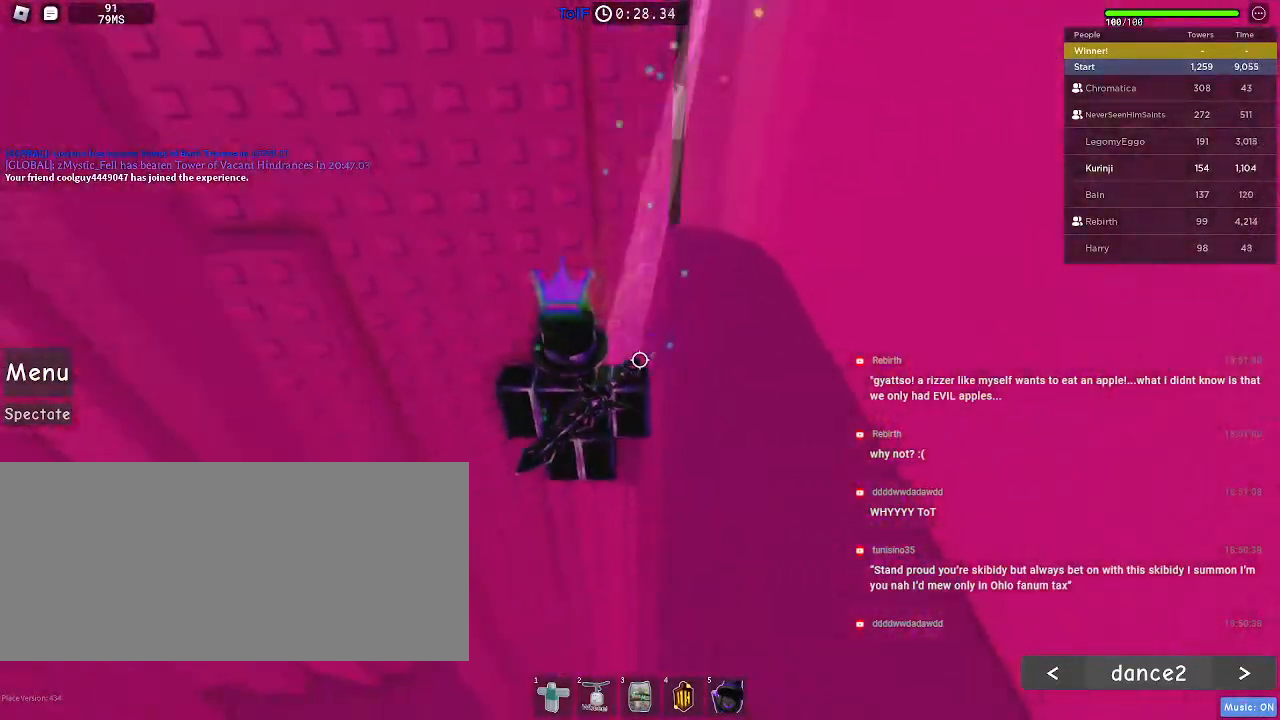
{"keys": [], "mouse": [], "events": [[34, "mouse_wheel", "up"]]}
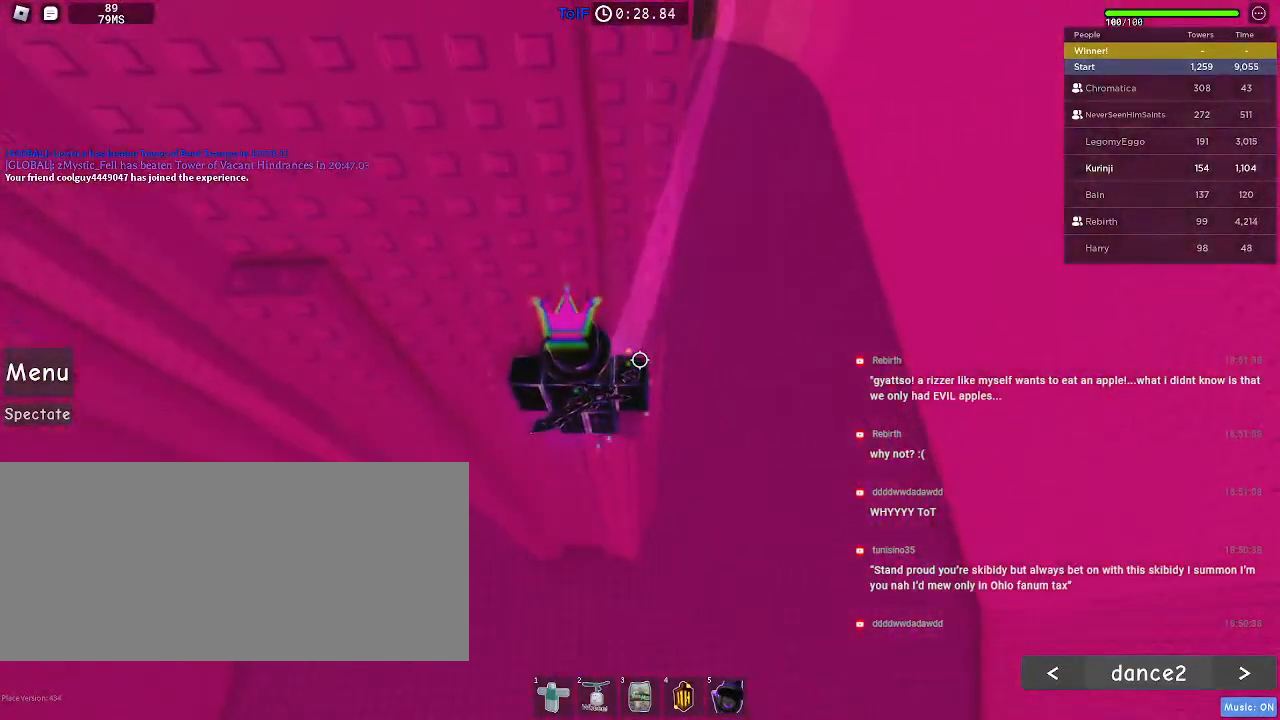
{"keys": ["a", "space"], "mouse": [], "events": [[250, "space", "down"], [350, "a", "down"]]}
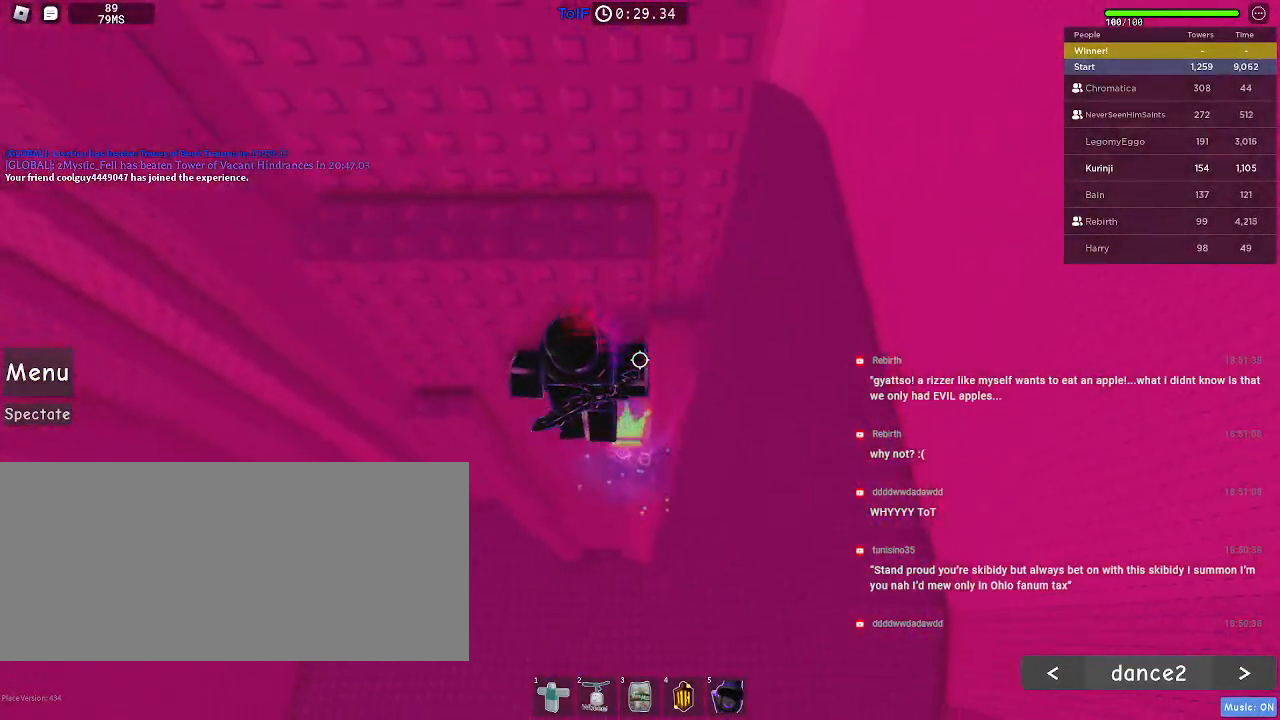
{"keys": [], "mouse": [], "events": [[250, "a", "up"], [450, "space", "up"]]}
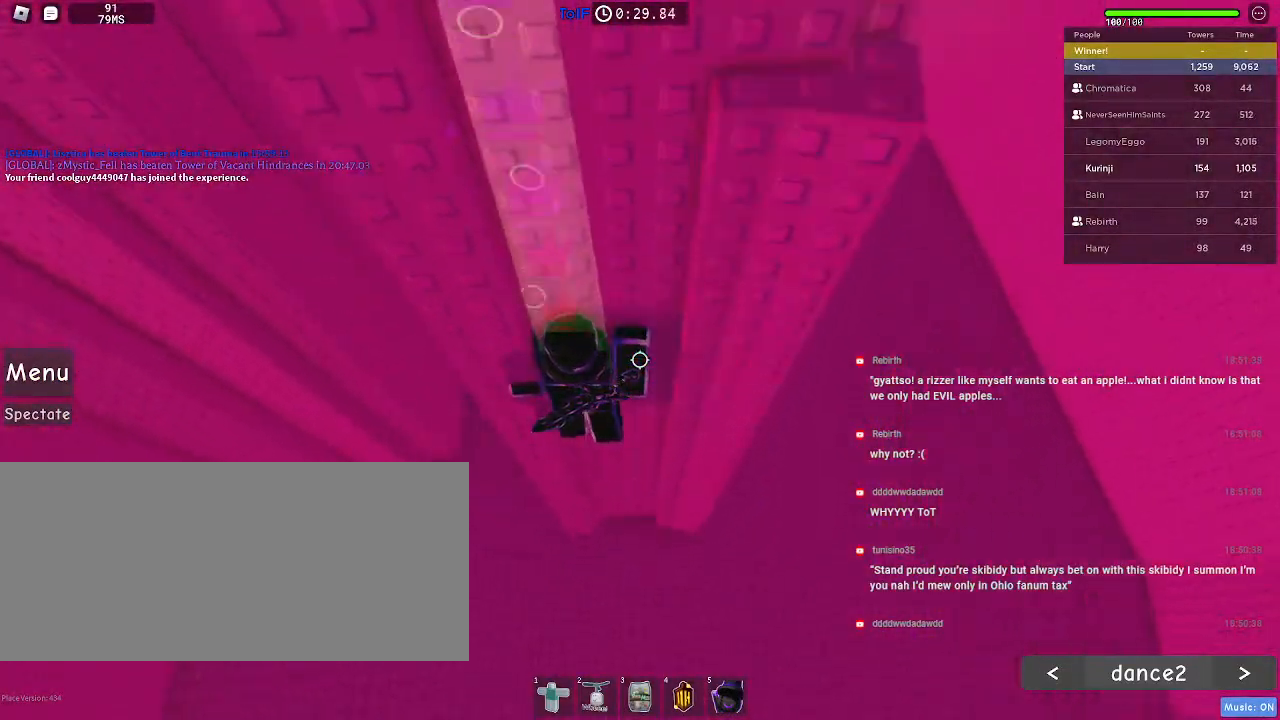
{"keys": ["r"], "mouse": [], "events": [[267, "r", "down"]]}
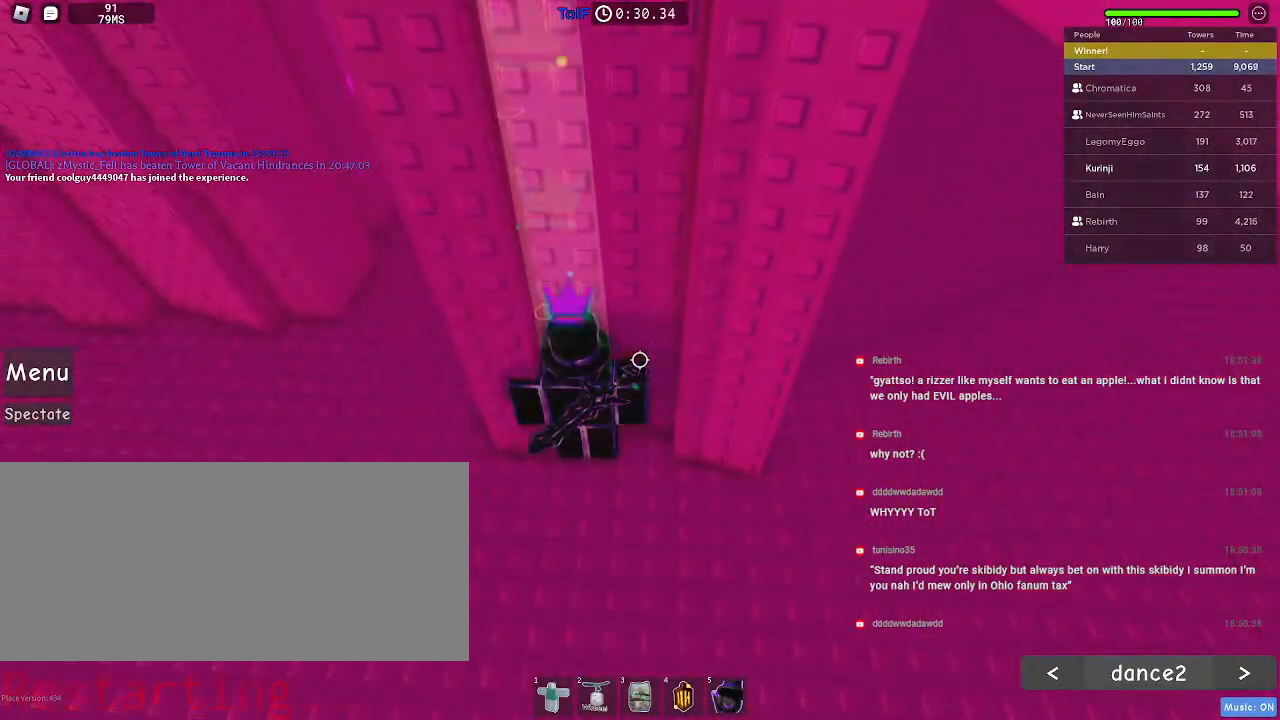
{"keys": ["r"], "mouse": [], "events": []}
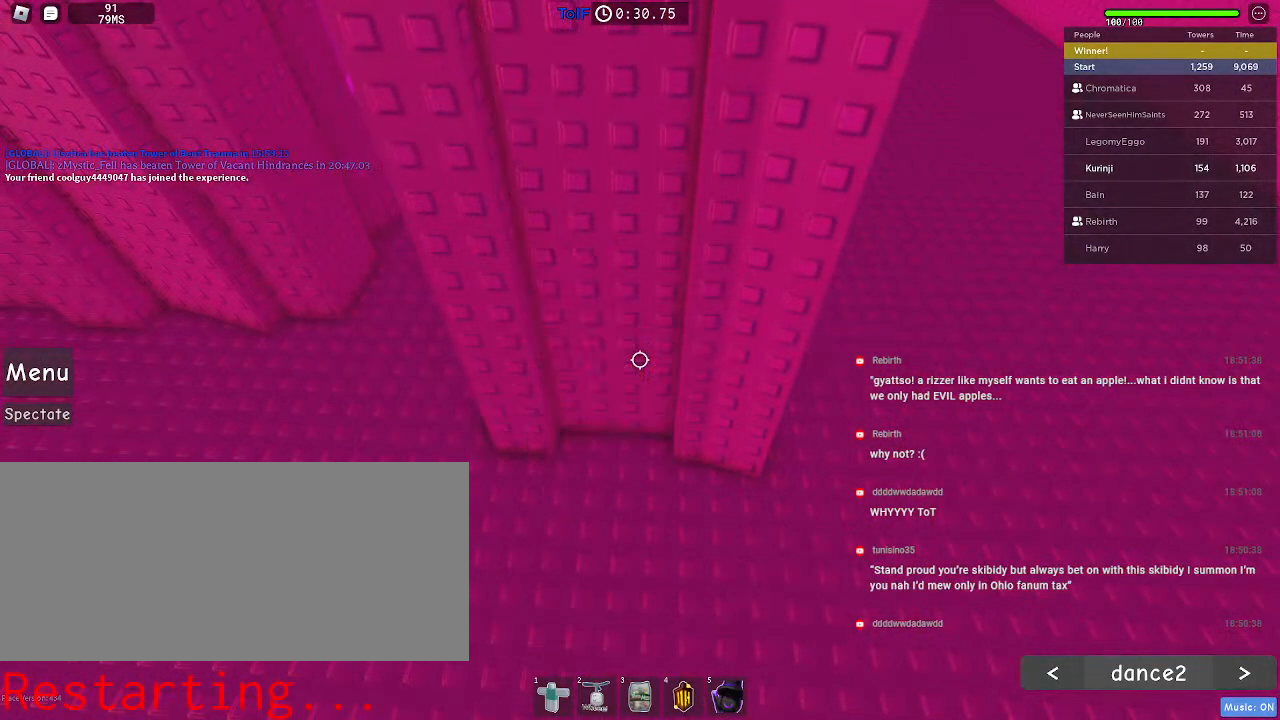
{"keys": [], "mouse": [], "events": [[434, "r", "up"]]}
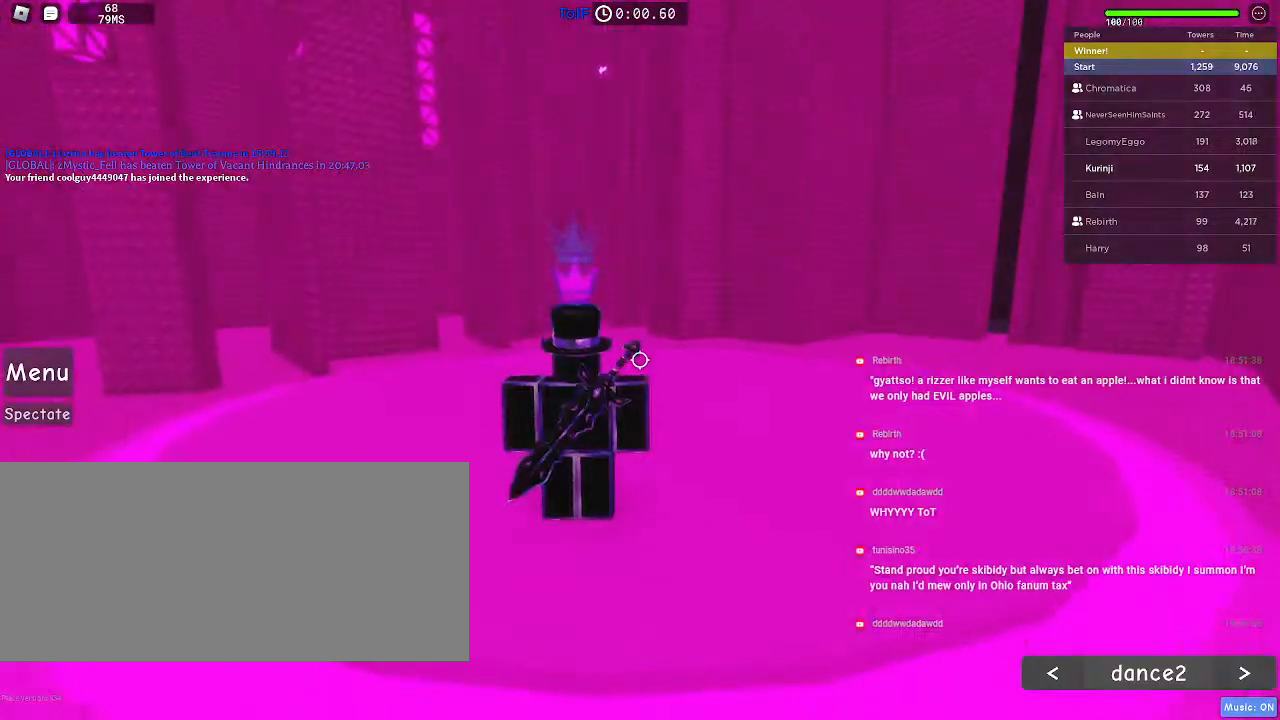
{"keys": ["w"], "mouse": [], "events": [[217, "w", "down"]]}
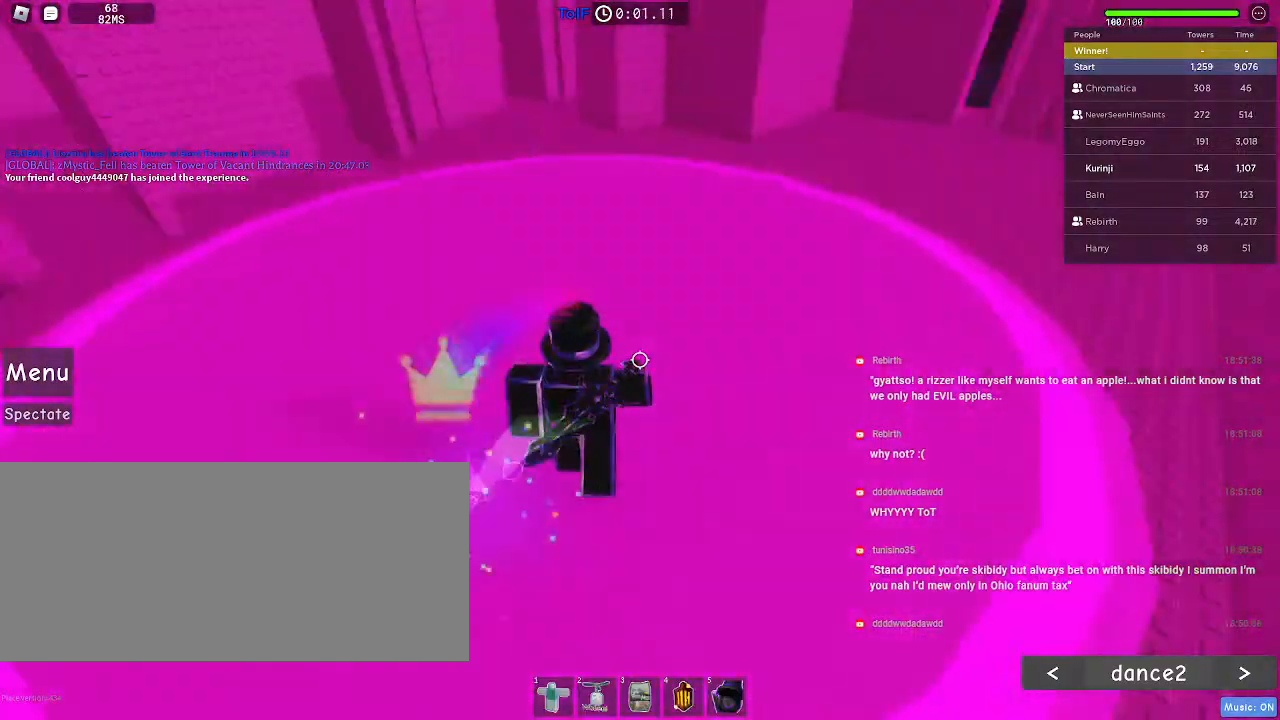
{"keys": ["w"], "mouse": [], "events": [[50, "a", "down"], [267, "a", "up"]]}
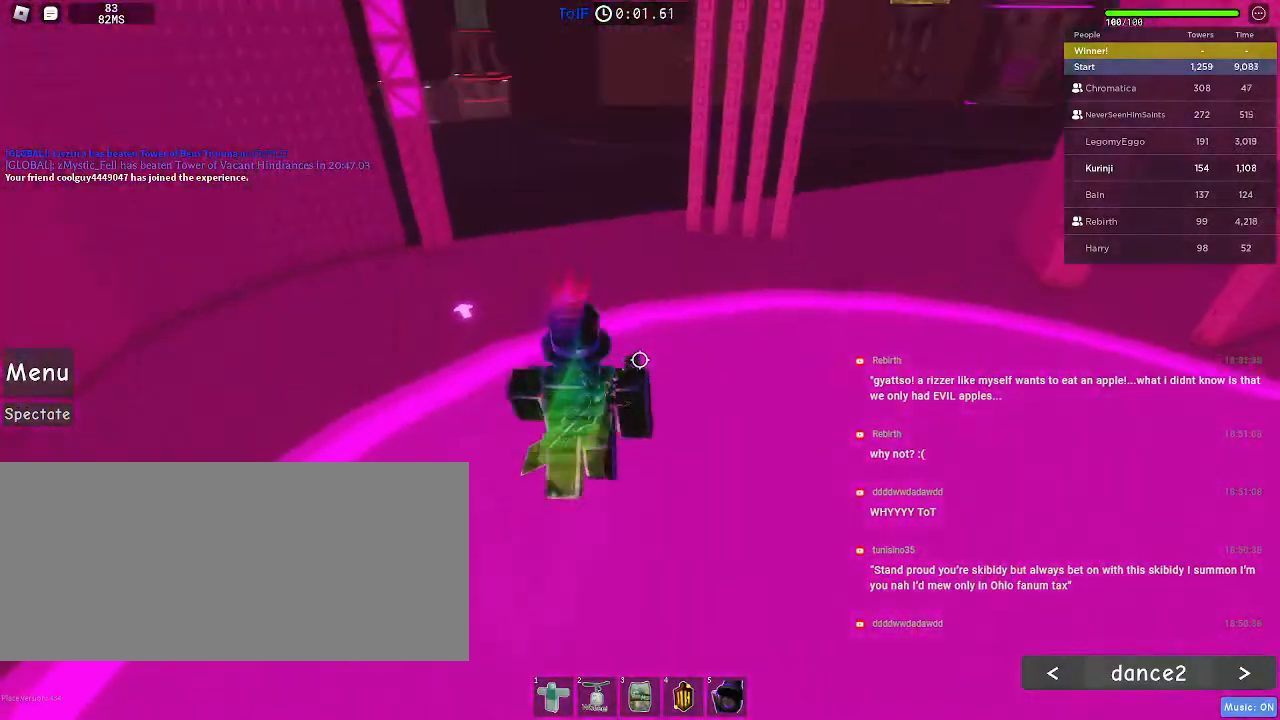
{"keys": ["w"], "mouse": [], "events": [[84, "a", "down"], [234, "a", "up"]]}
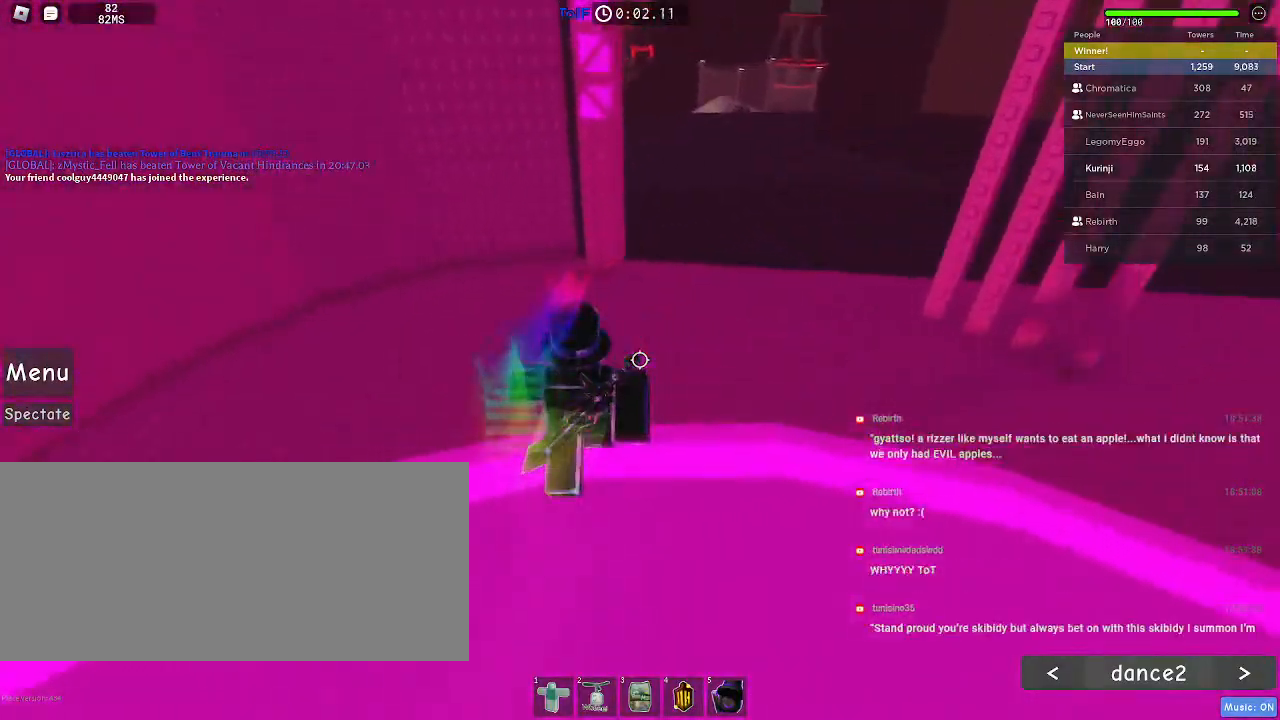
{"keys": ["w"], "mouse": [], "events": []}
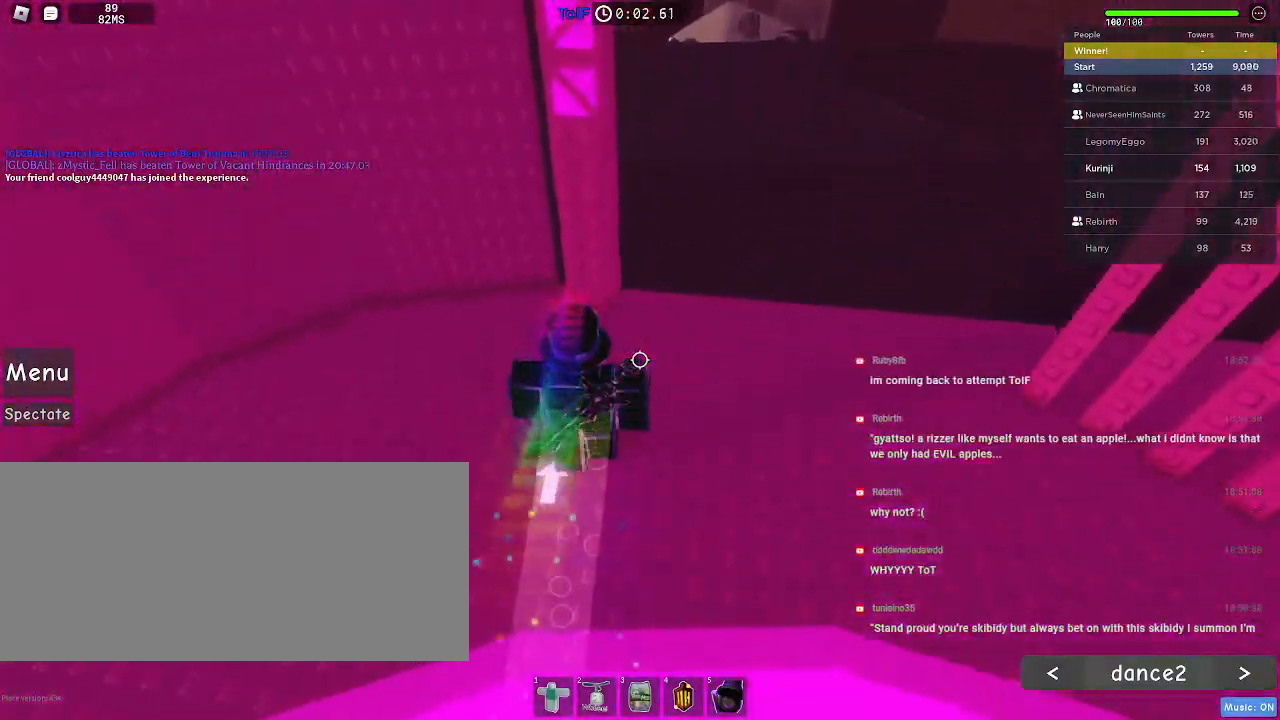
{"keys": ["d", "w"], "mouse": [], "events": [[100, "d", "down"], [284, "space", "down"], [317, "w", "up"], [400, "space", "up"], [417, "w", "down"]]}
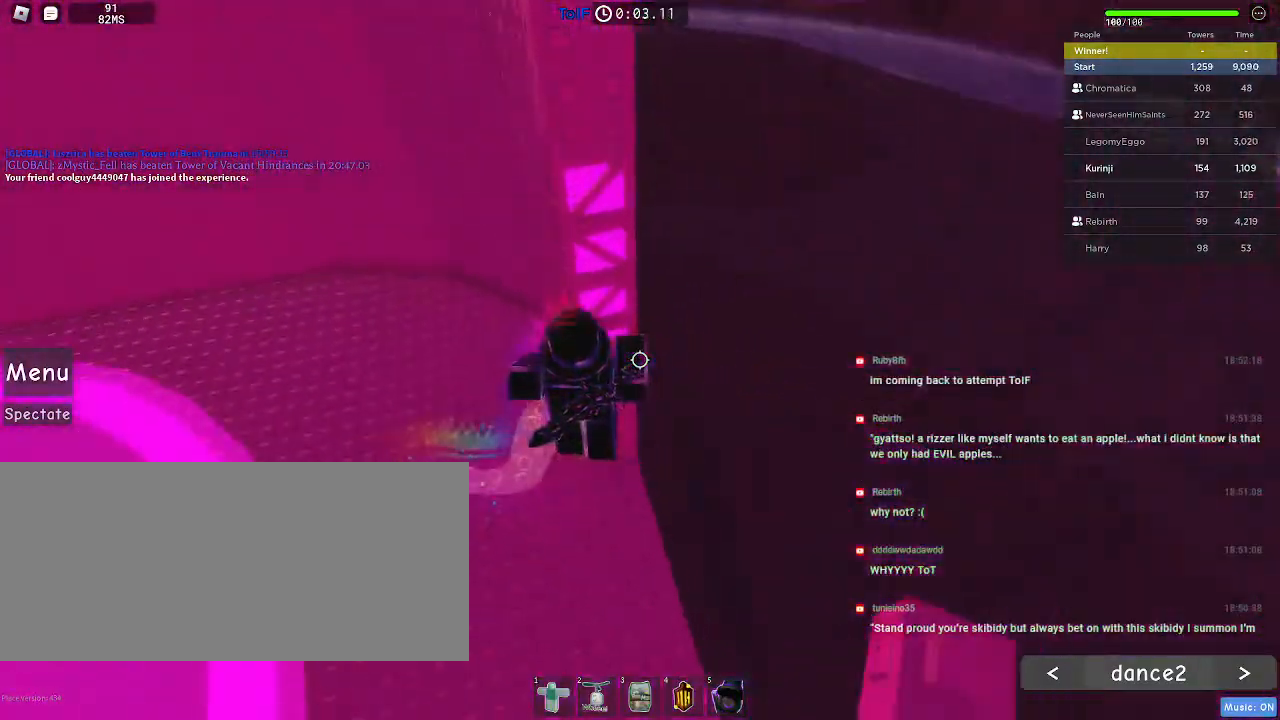
{"keys": ["d", "w"], "mouse": [], "events": []}
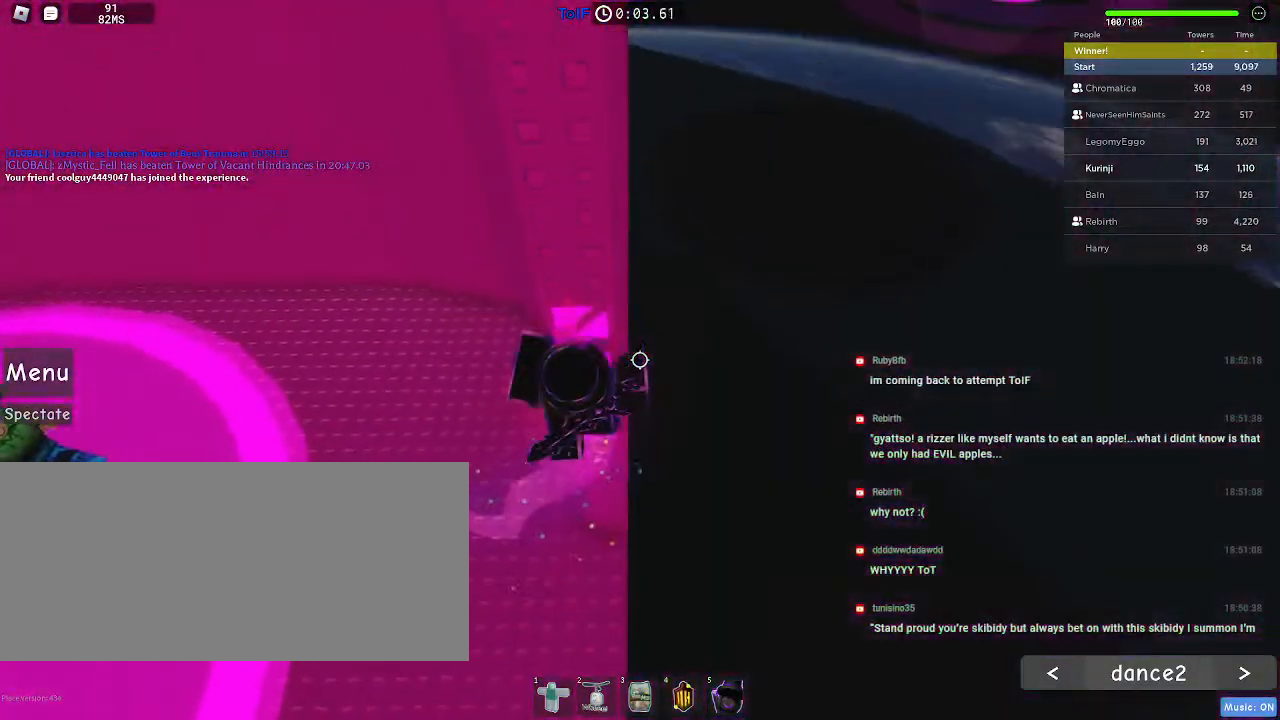
{"keys": ["d", "w"], "mouse": []}